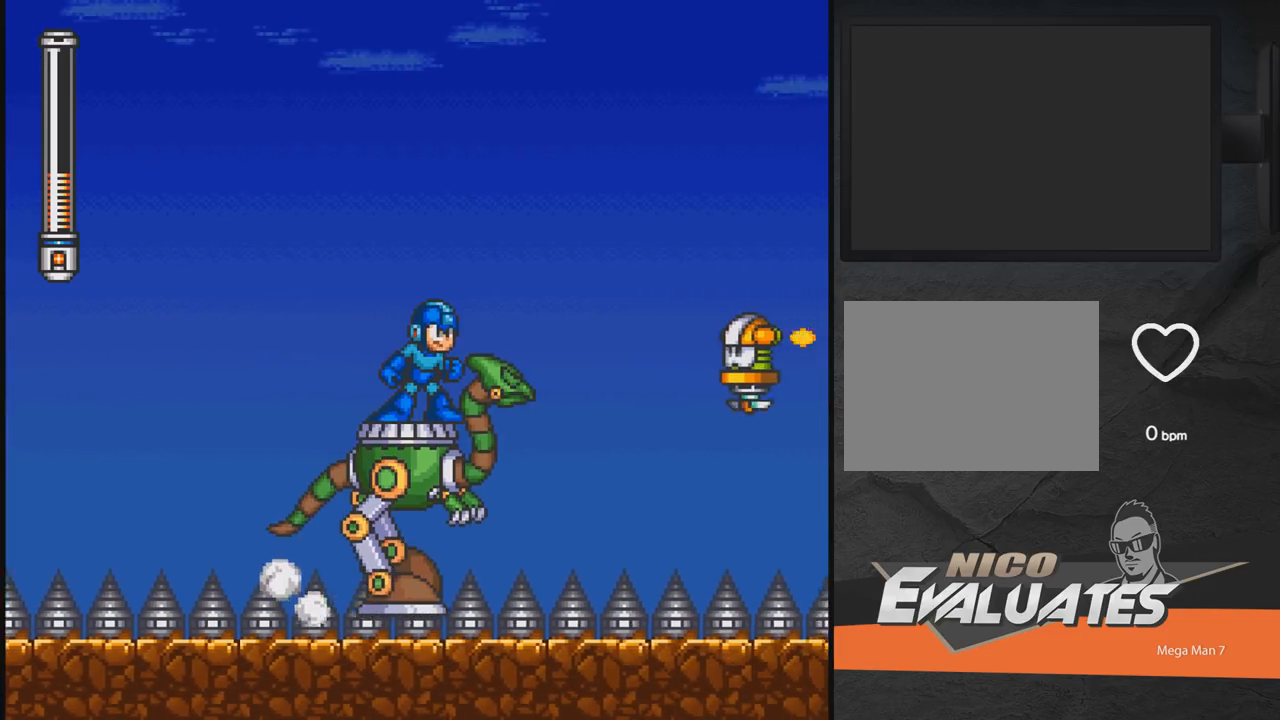
Gameplay with a controller (Xbox layout); each line is a JSON object with the inputs held at the frame after it. "events" lists button and stick changes between this image and that frame as [ms after this image, input, new state], when the widget could be followed in between. Not read: L2 R2 left_stick right_stick.
{"buttons": [], "events": [[250, "X", "down"], [367, "X", "up"]]}
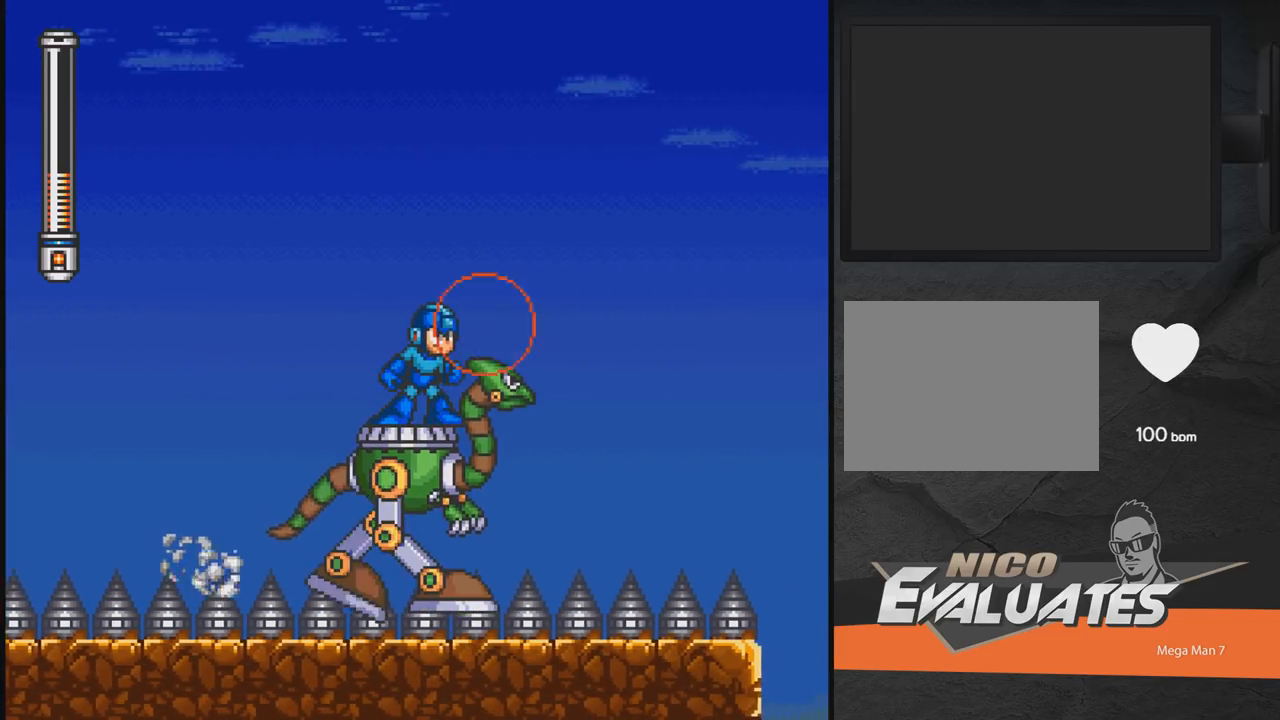
{"buttons": [], "events": []}
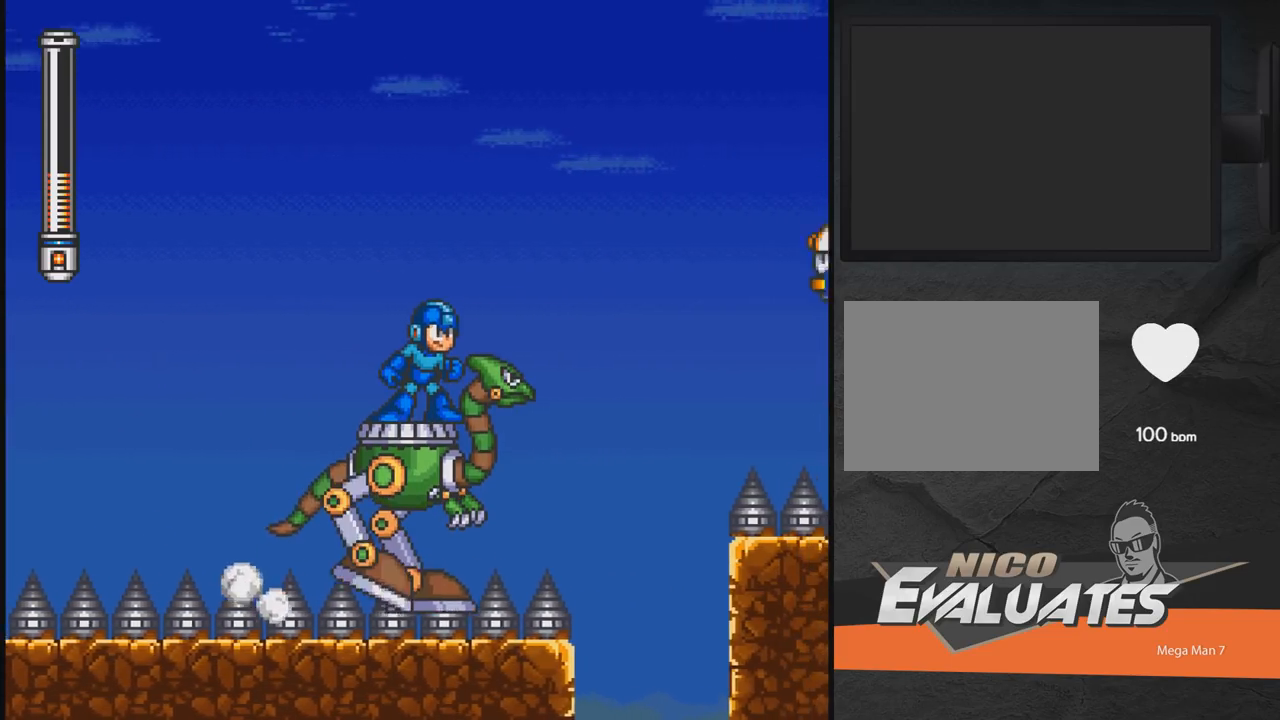
{"buttons": ["X"], "events": [[500, "X", "down"]]}
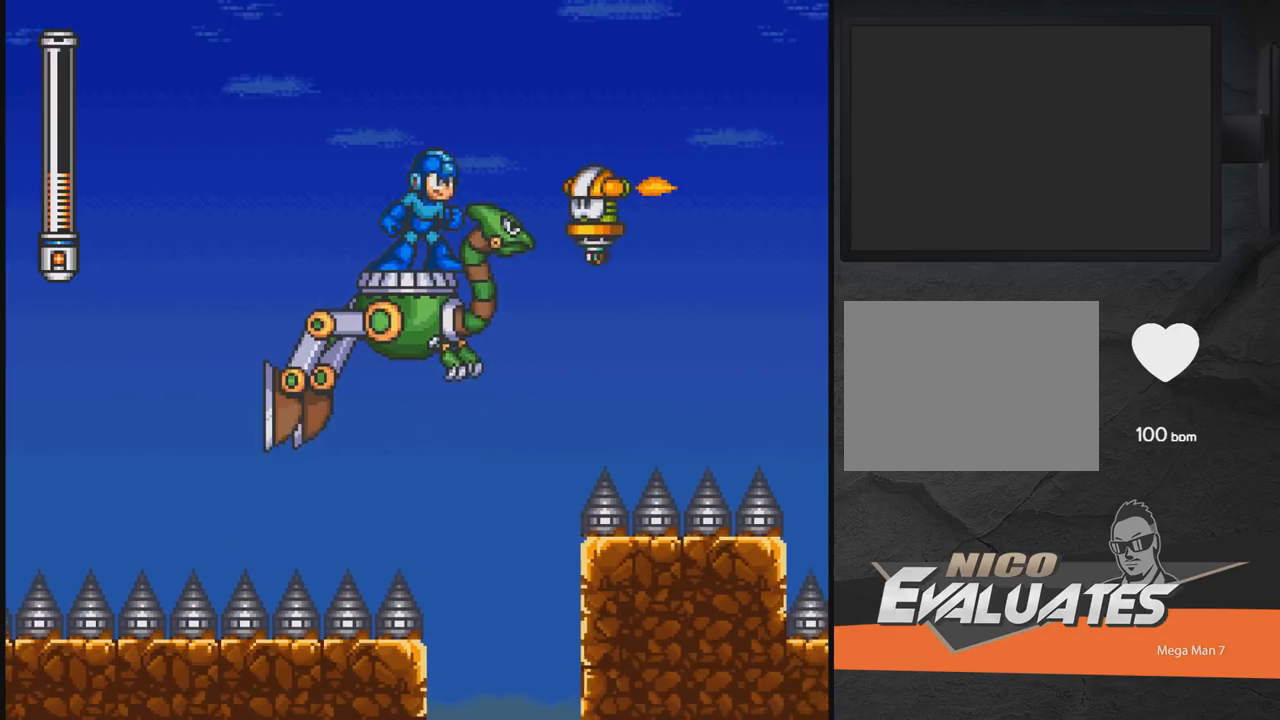
{"buttons": [], "events": [[167, "X", "up"]]}
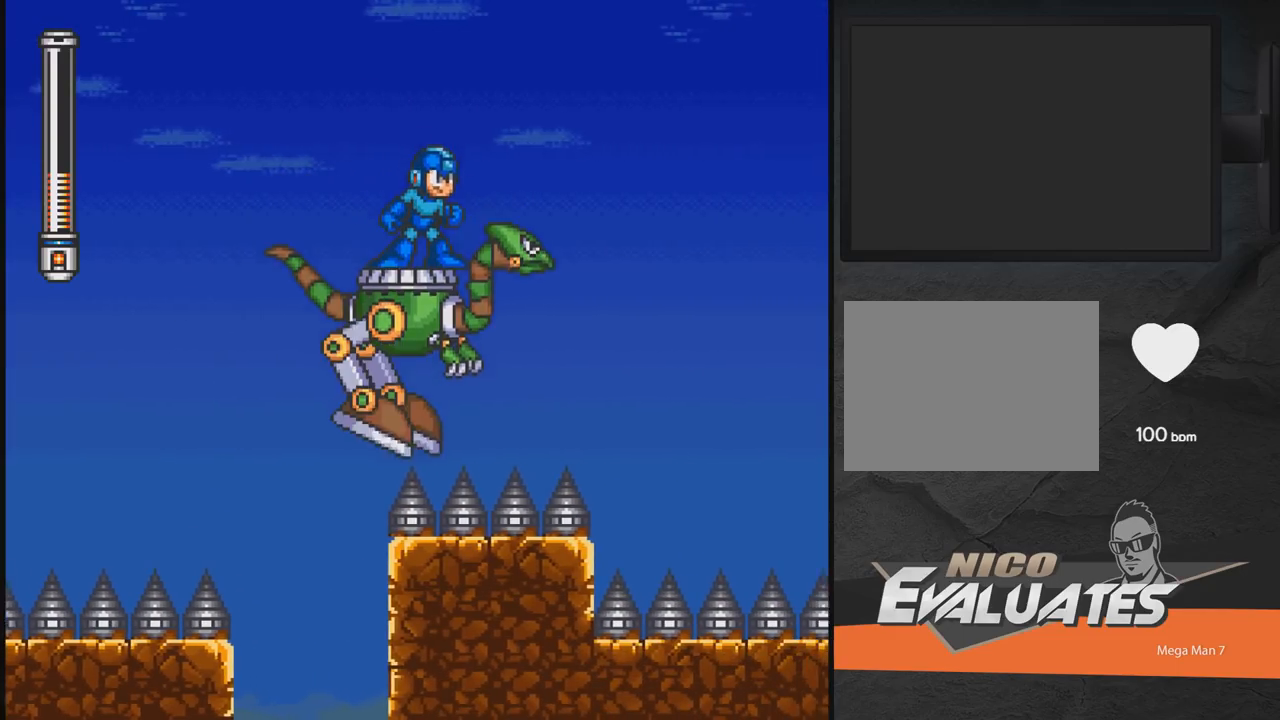
{"buttons": [], "events": []}
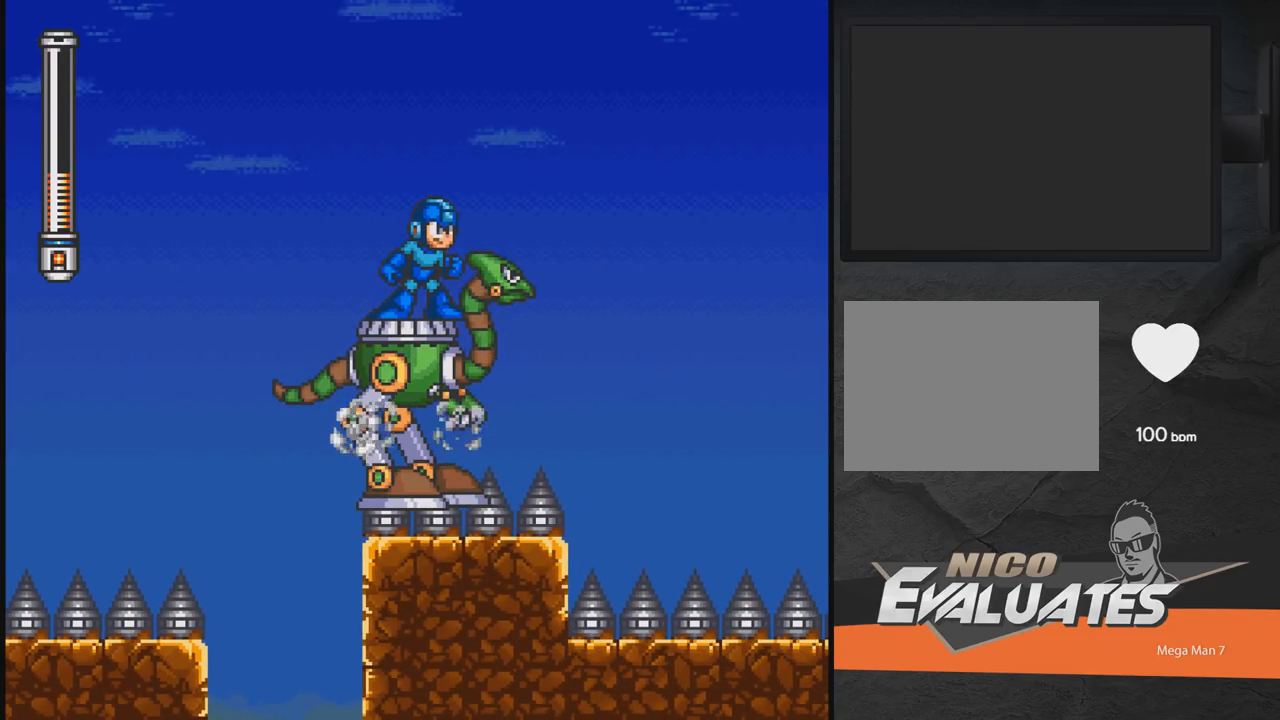
{"buttons": [], "events": []}
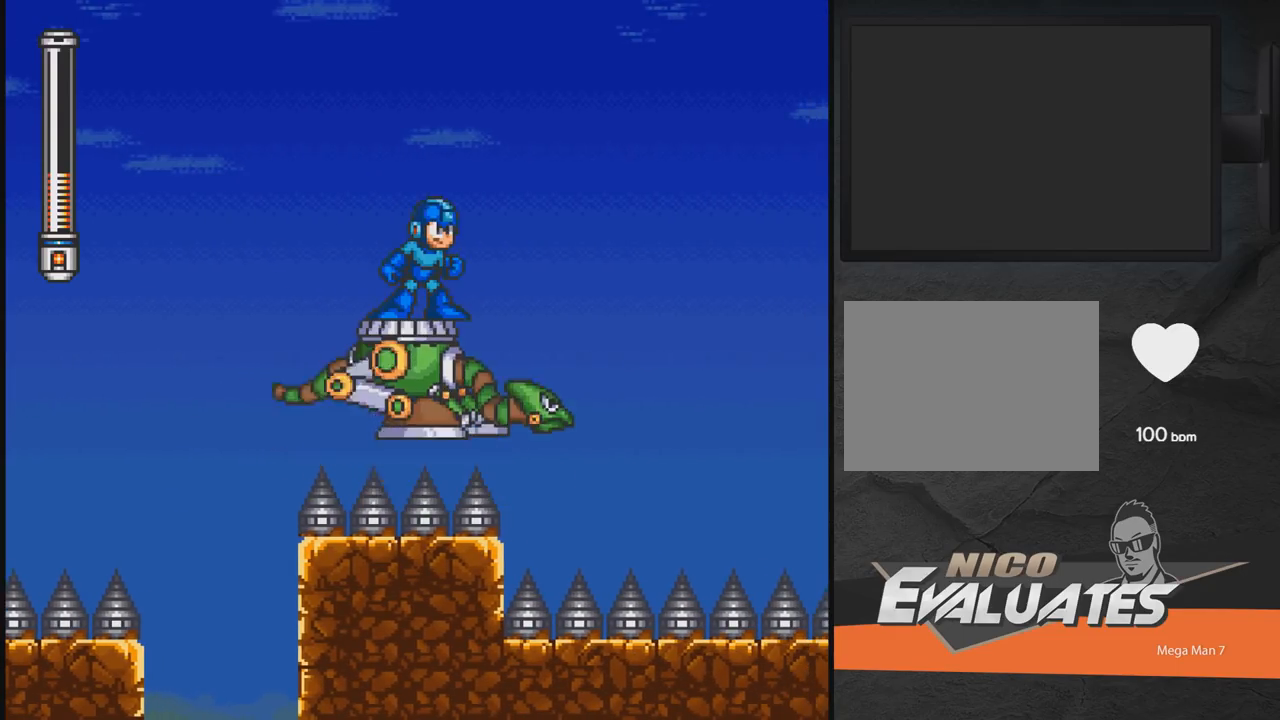
{"buttons": [], "events": []}
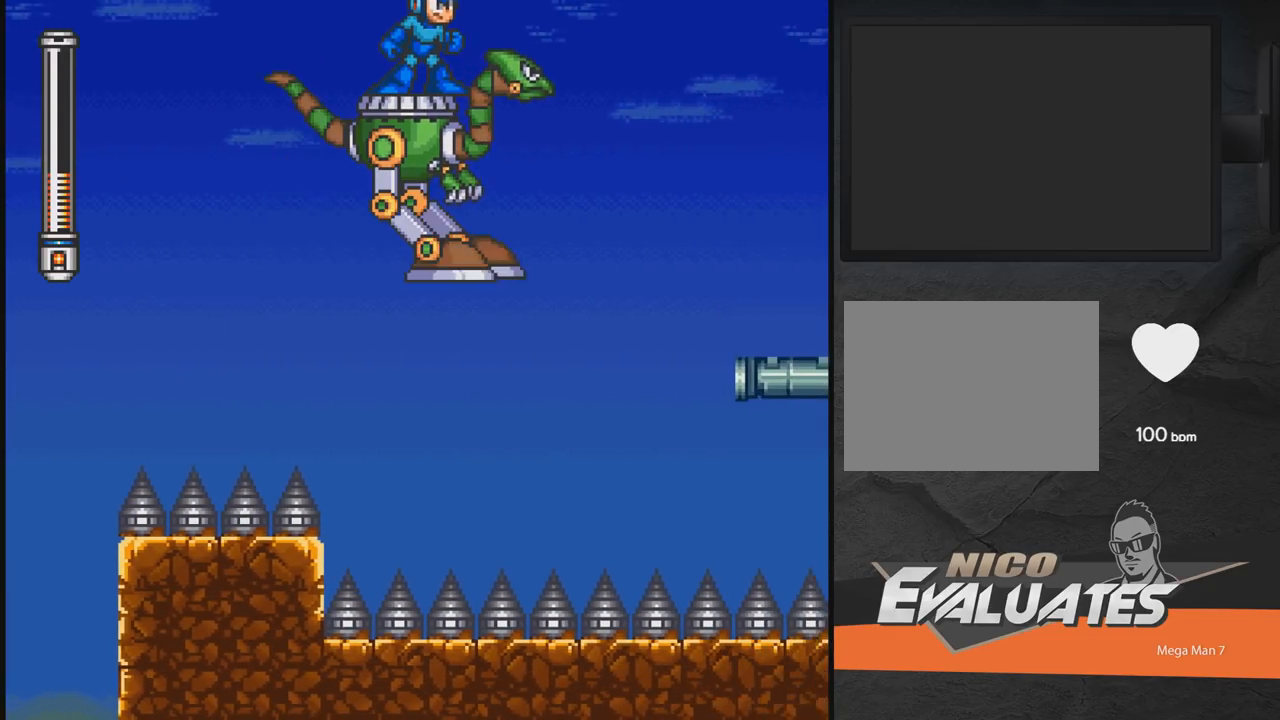
{"buttons": [], "events": []}
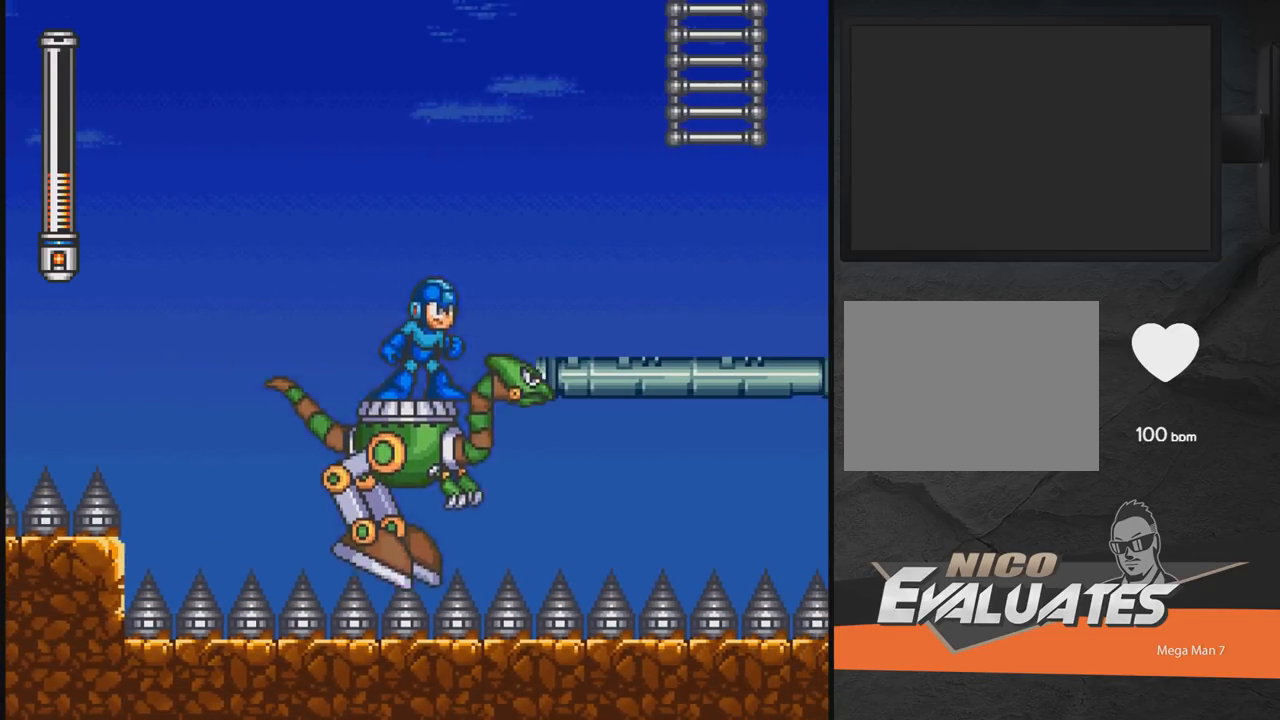
{"buttons": ["A", "DPAD_RIGHT"], "events": [[267, "DPAD_RIGHT", "down"], [333, "A", "down"]]}
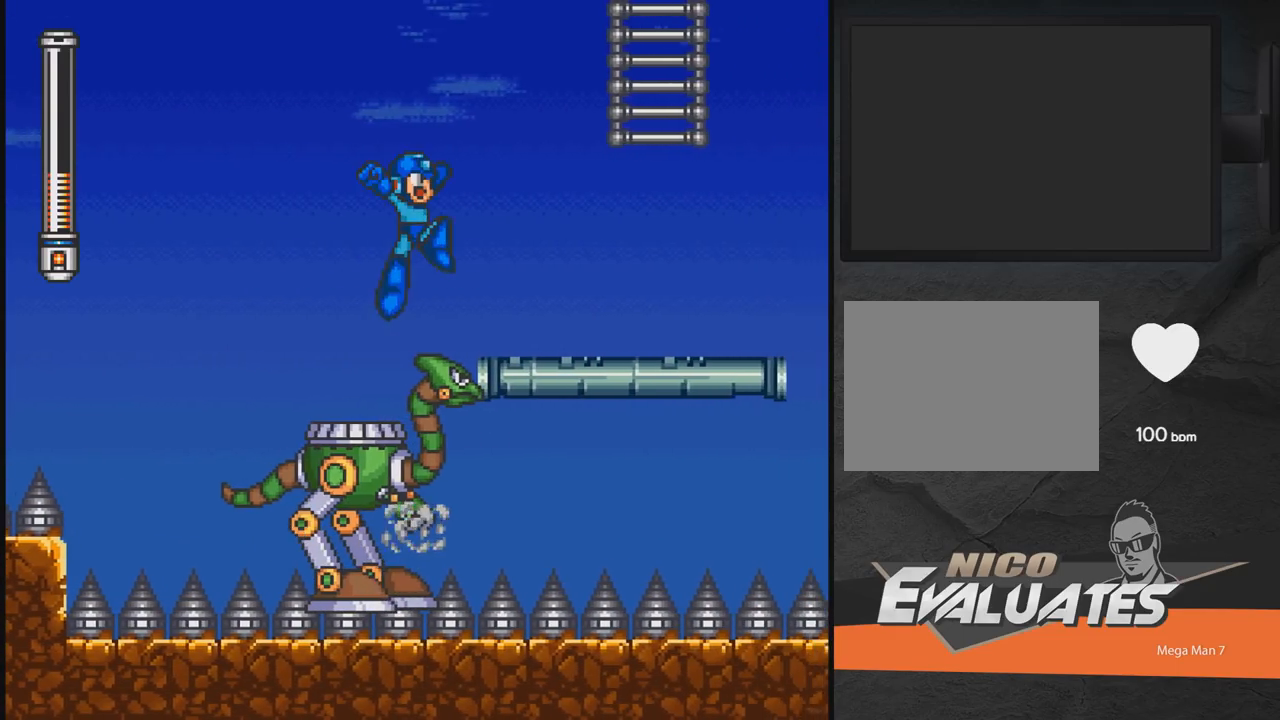
{"buttons": ["A", "DPAD_RIGHT"], "events": [[183, "A", "up"], [250, "A", "down"]]}
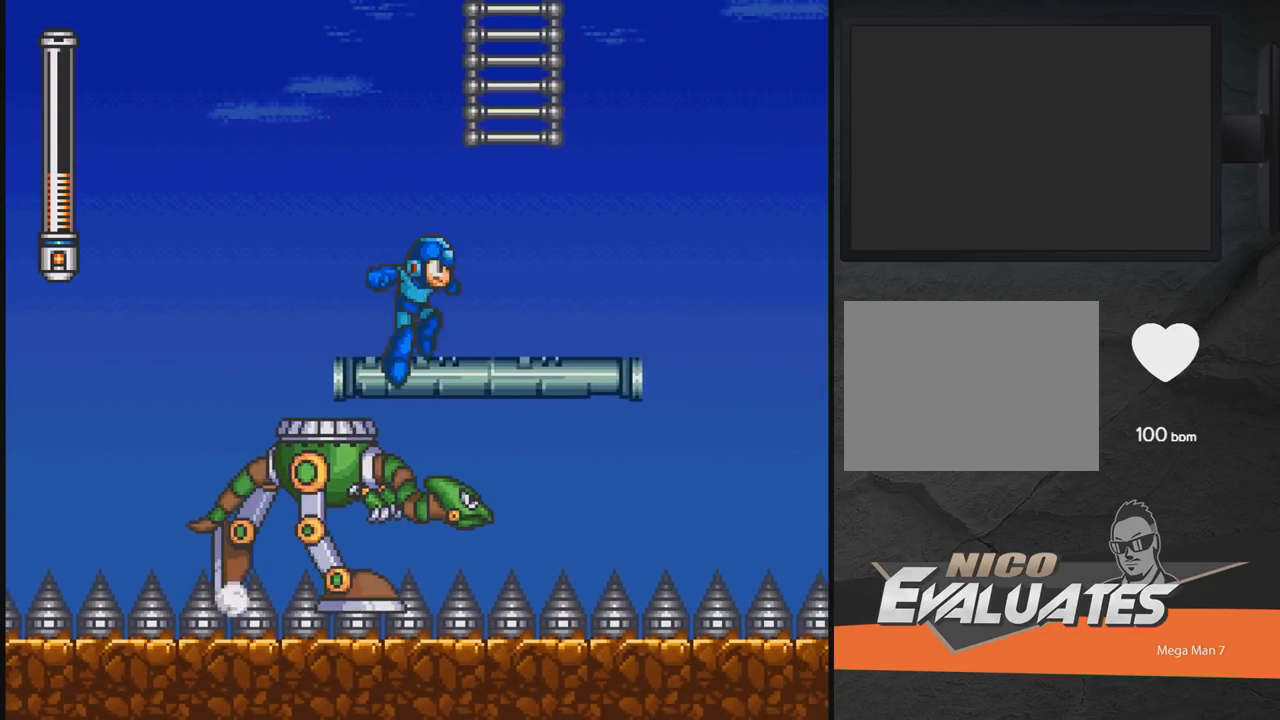
{"buttons": ["DPAD_RIGHT"], "events": [[33, "A", "up"]]}
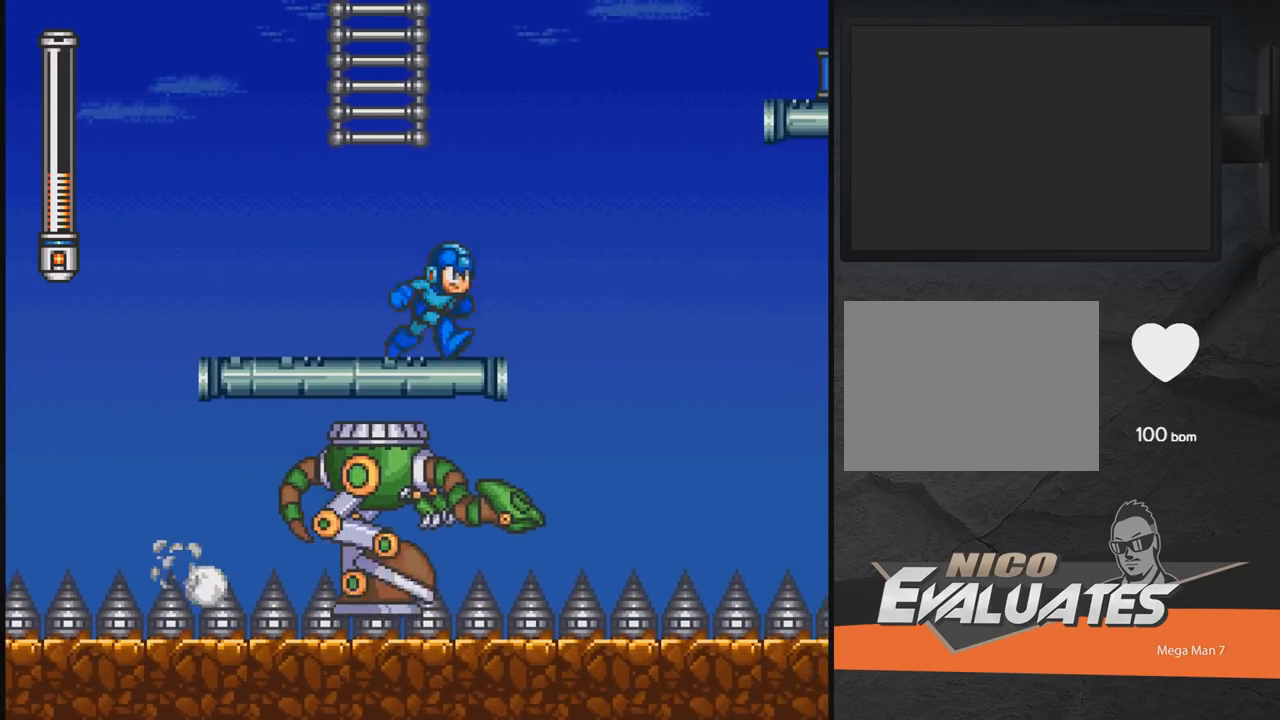
{"buttons": ["DPAD_RIGHT"], "events": []}
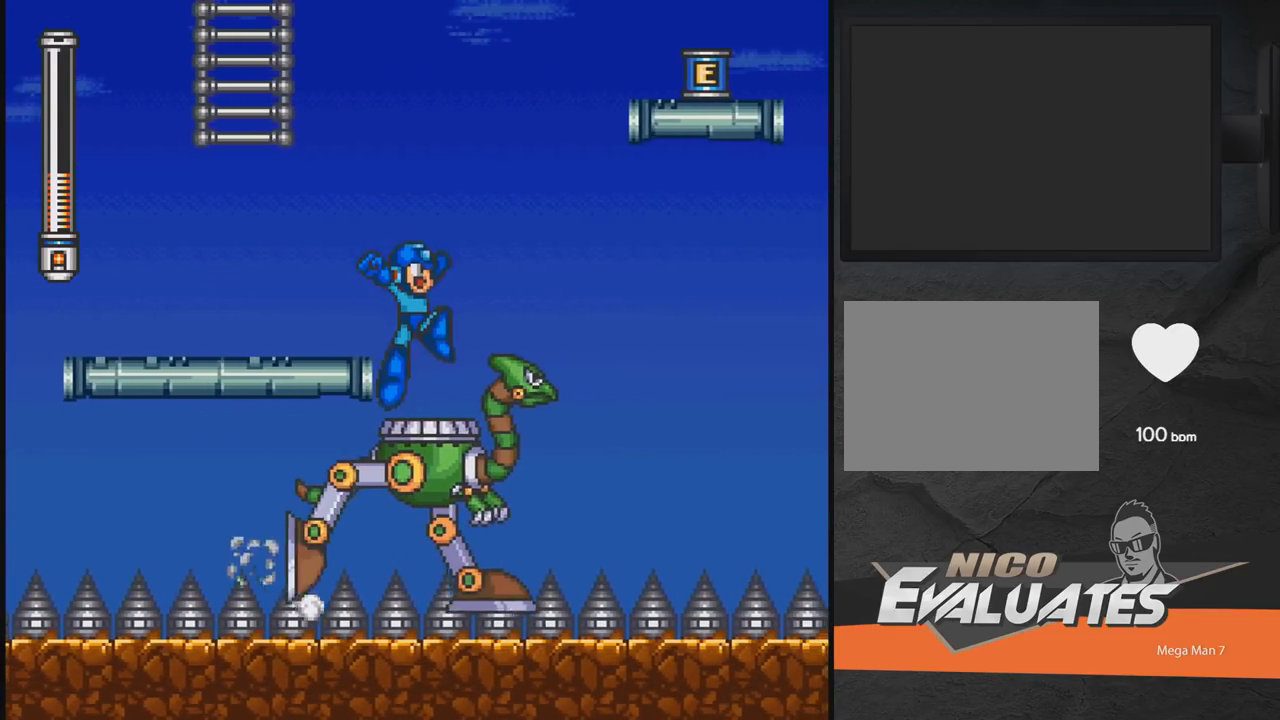
{"buttons": [], "events": [[183, "DPAD_RIGHT", "up"]]}
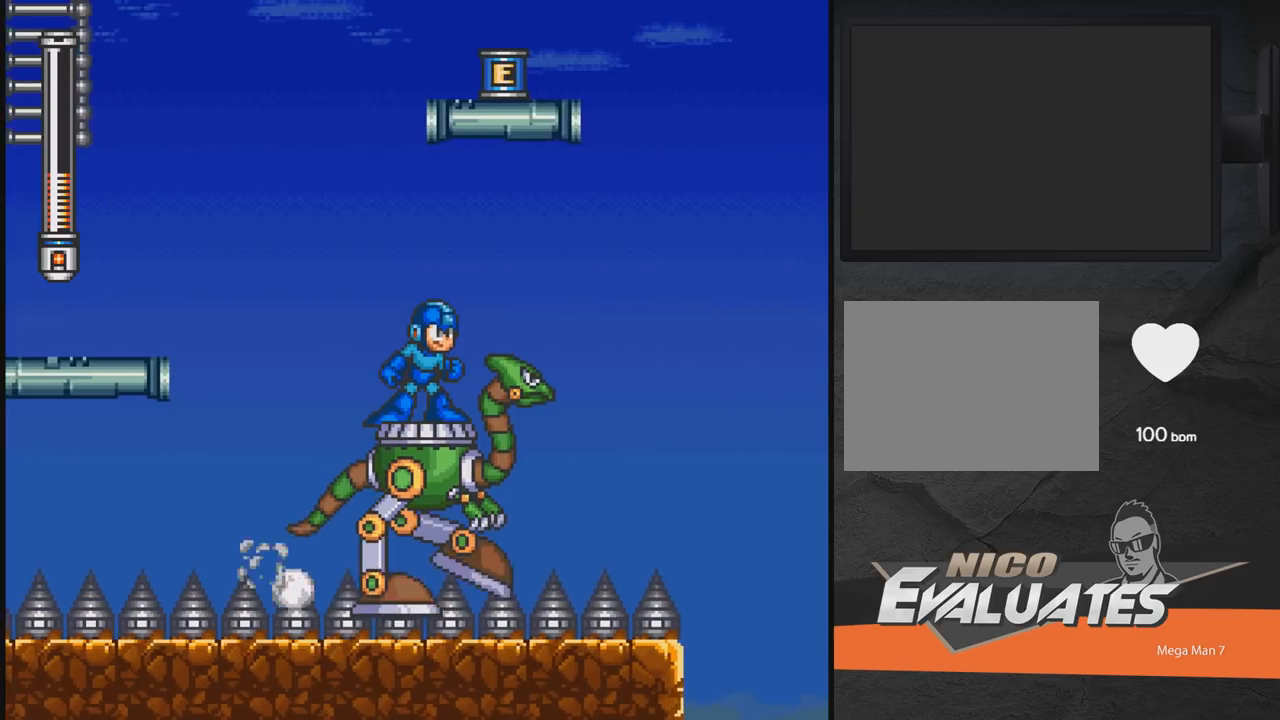
{"buttons": [], "events": []}
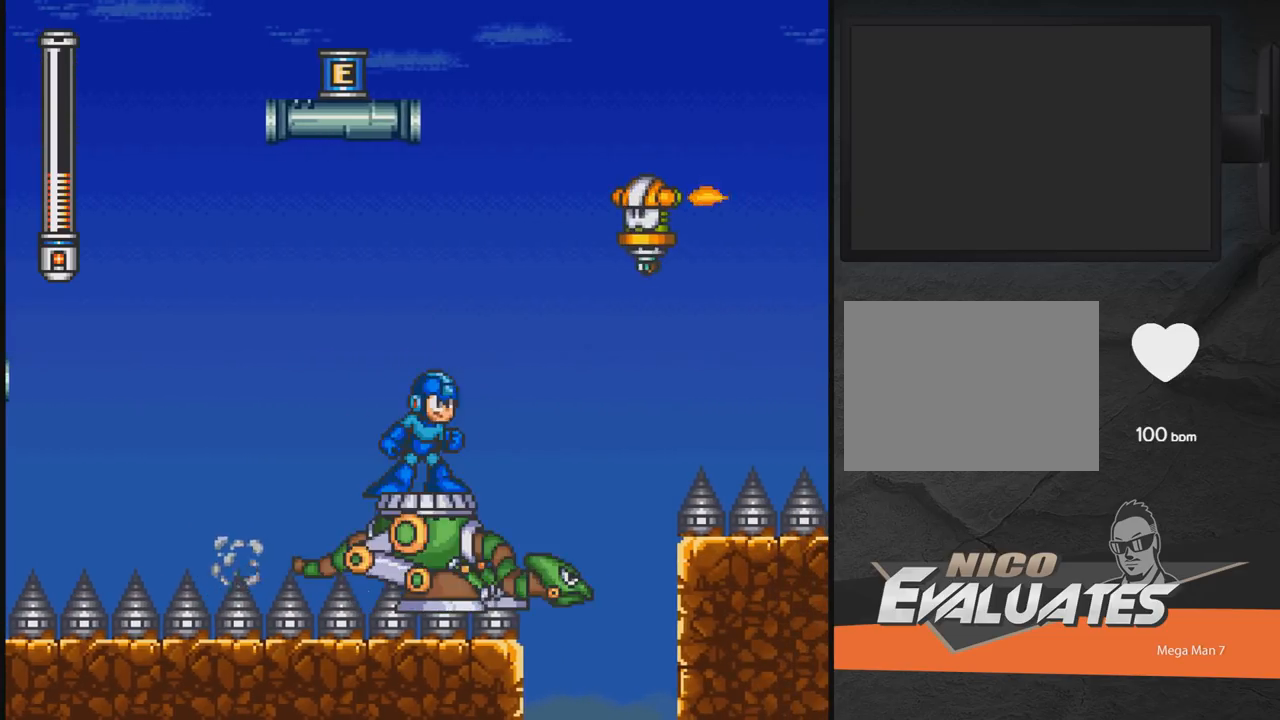
{"buttons": ["A", "X", "DPAD_UP", "DPAD_LEFT"], "events": [[283, "X", "down"], [350, "X", "up"], [400, "X", "down"], [450, "DPAD_LEFT", "down"], [450, "DPAD_UP", "down"], [483, "A", "down"]]}
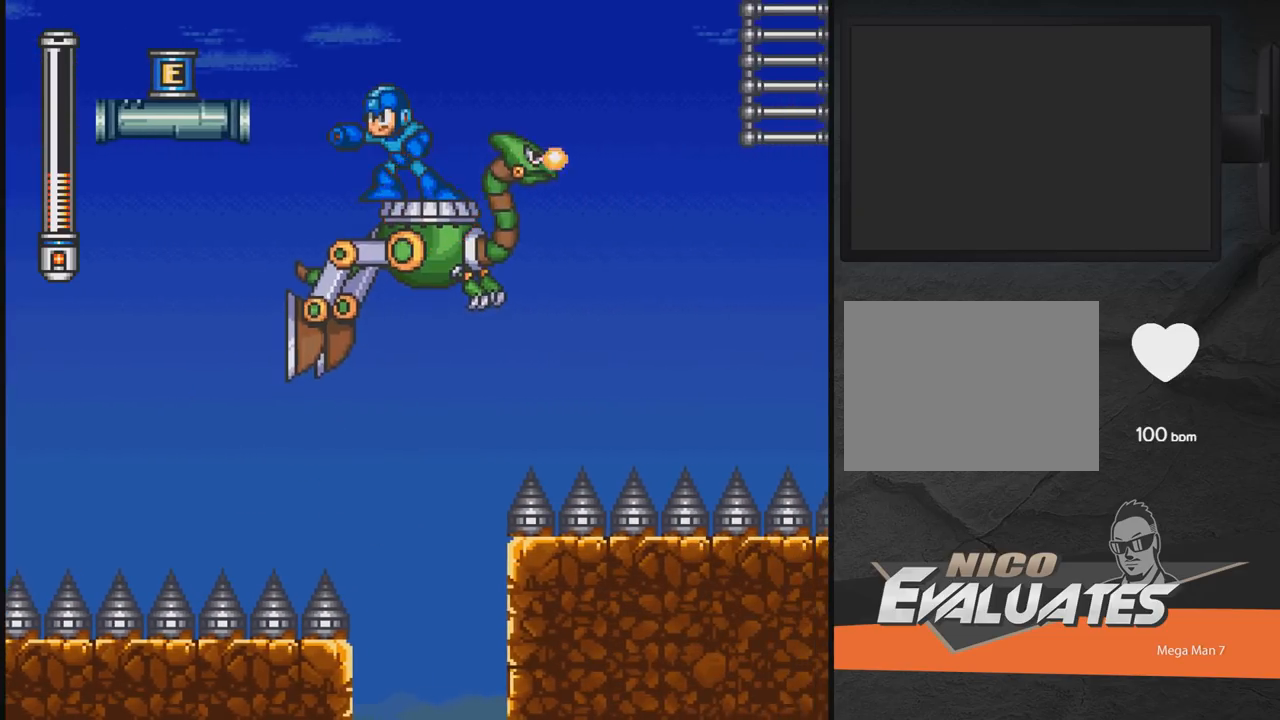
{"buttons": ["A", "X", "DPAD_LEFT"], "events": [[100, "DPAD_UP", "up"]]}
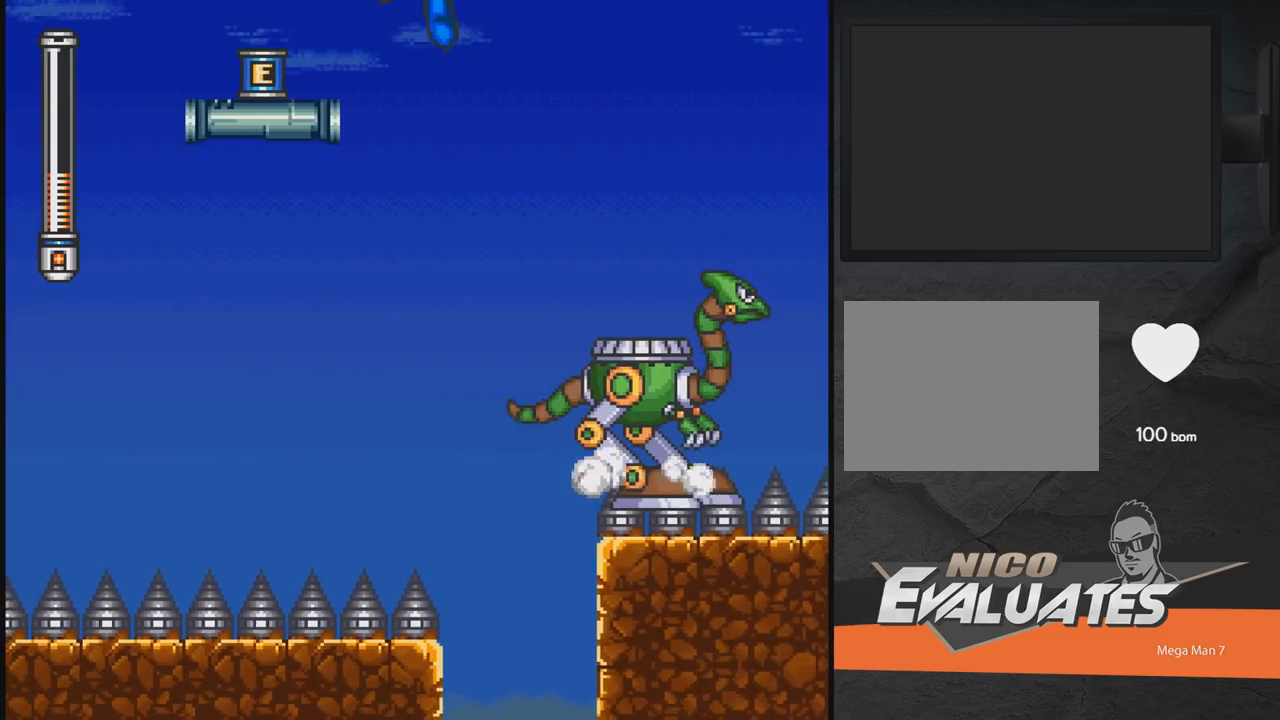
{"buttons": ["X", "DPAD_LEFT"], "events": [[483, "A", "up"]]}
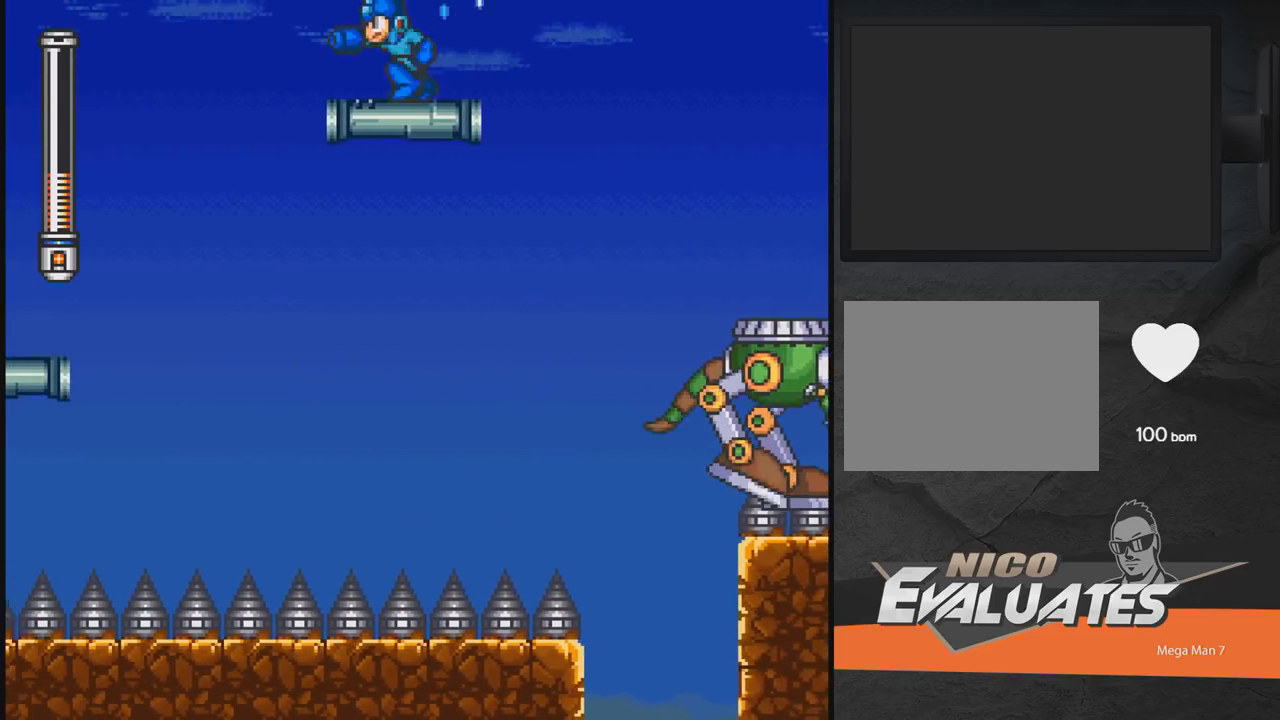
{"buttons": [], "events": [[100, "DPAD_LEFT", "up"], [383, "X", "up"]]}
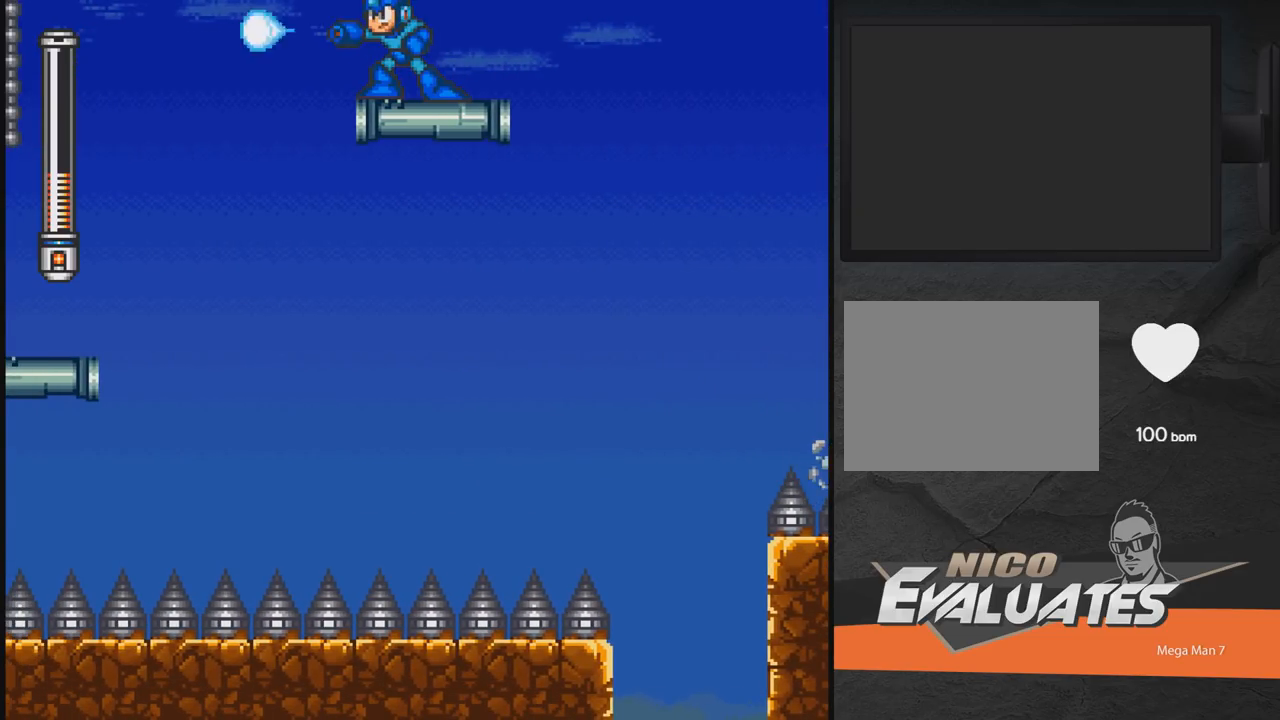
{"buttons": [], "events": []}
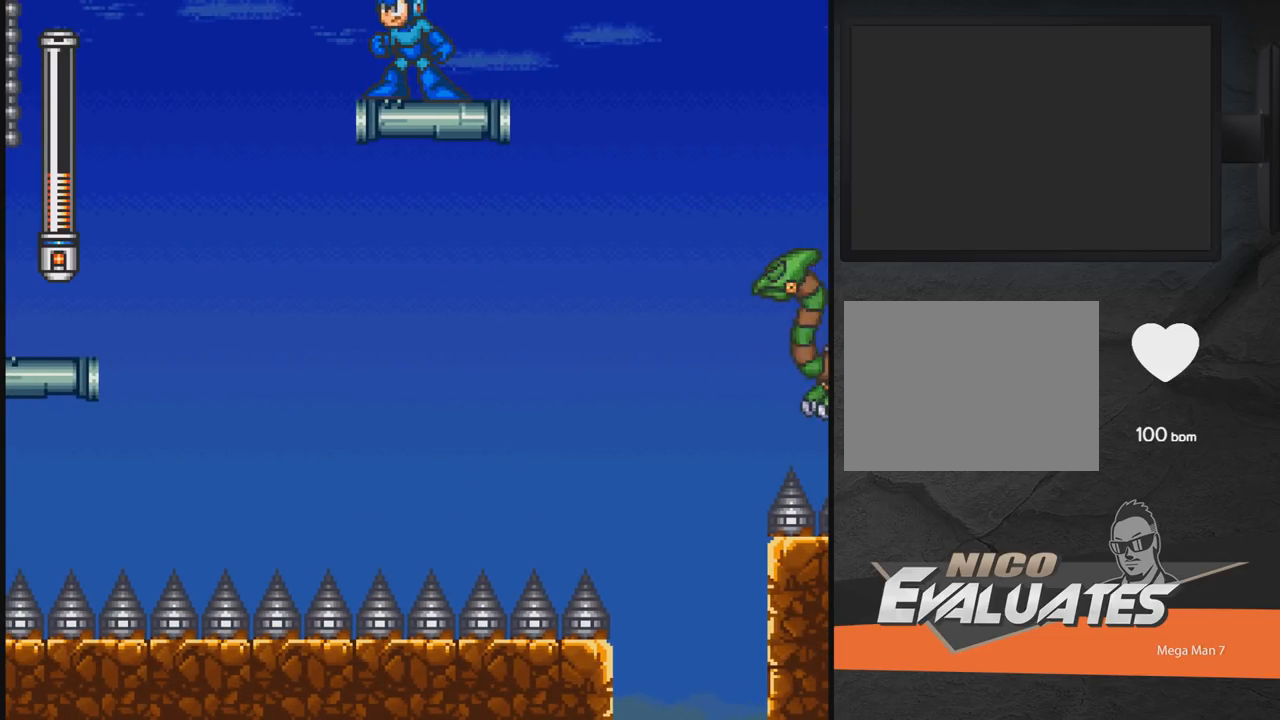
{"buttons": [], "events": [[33, "DPAD_RIGHT", "down"], [383, "DPAD_RIGHT", "up"]]}
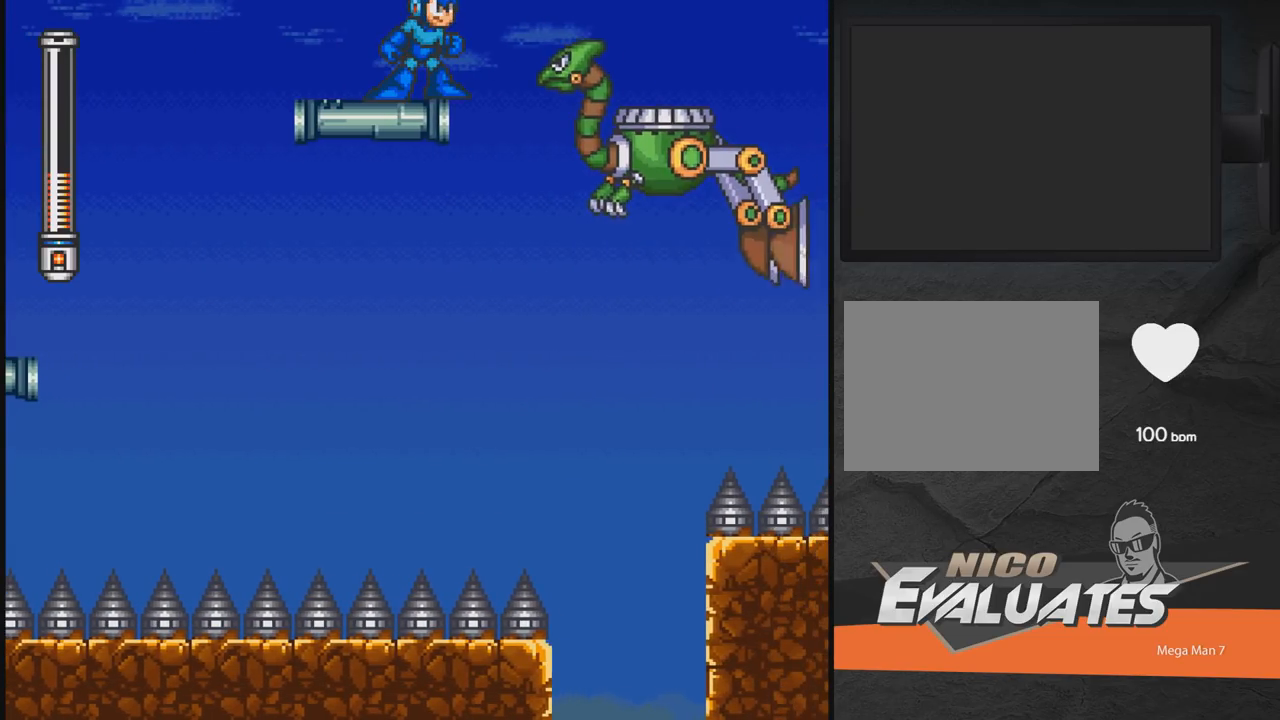
{"buttons": [], "events": [[133, "DPAD_LEFT", "down"], [350, "DPAD_LEFT", "up"]]}
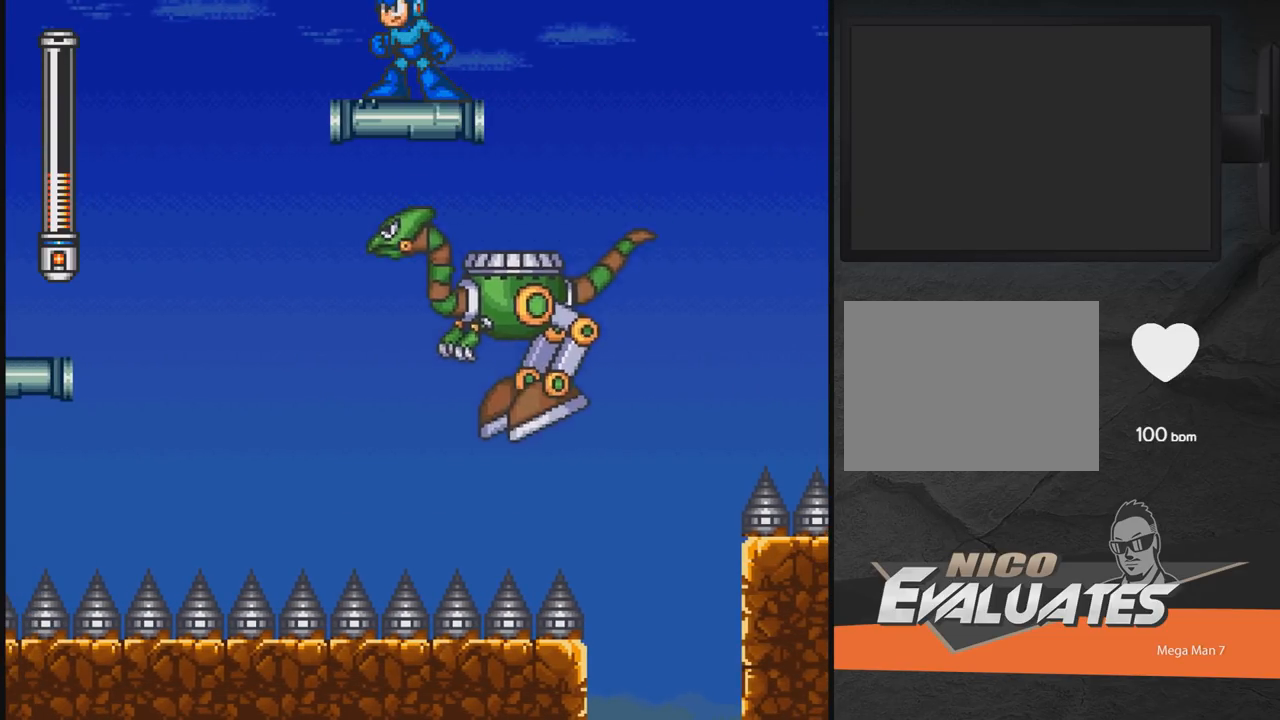
{"buttons": [], "events": [[133, "DPAD_LEFT", "down"], [383, "DPAD_LEFT", "up"]]}
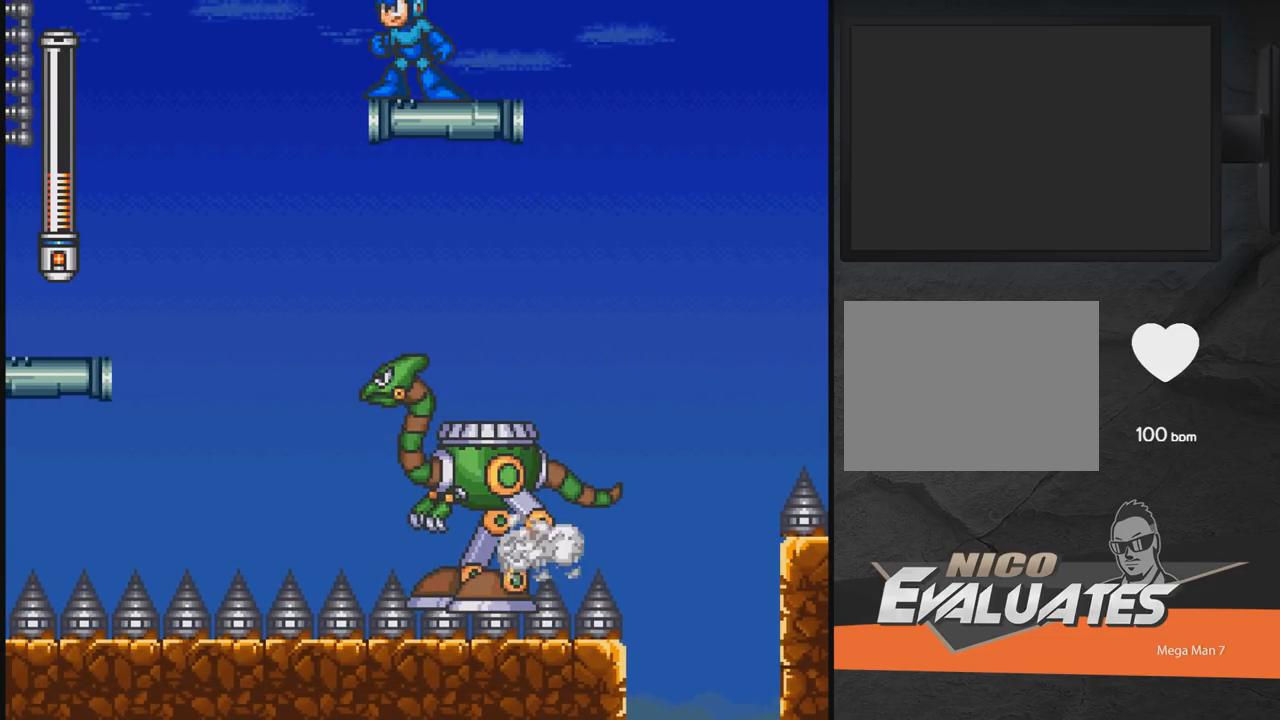
{"buttons": [], "events": [[50, "DPAD_LEFT", "down"], [250, "DPAD_LEFT", "up"]]}
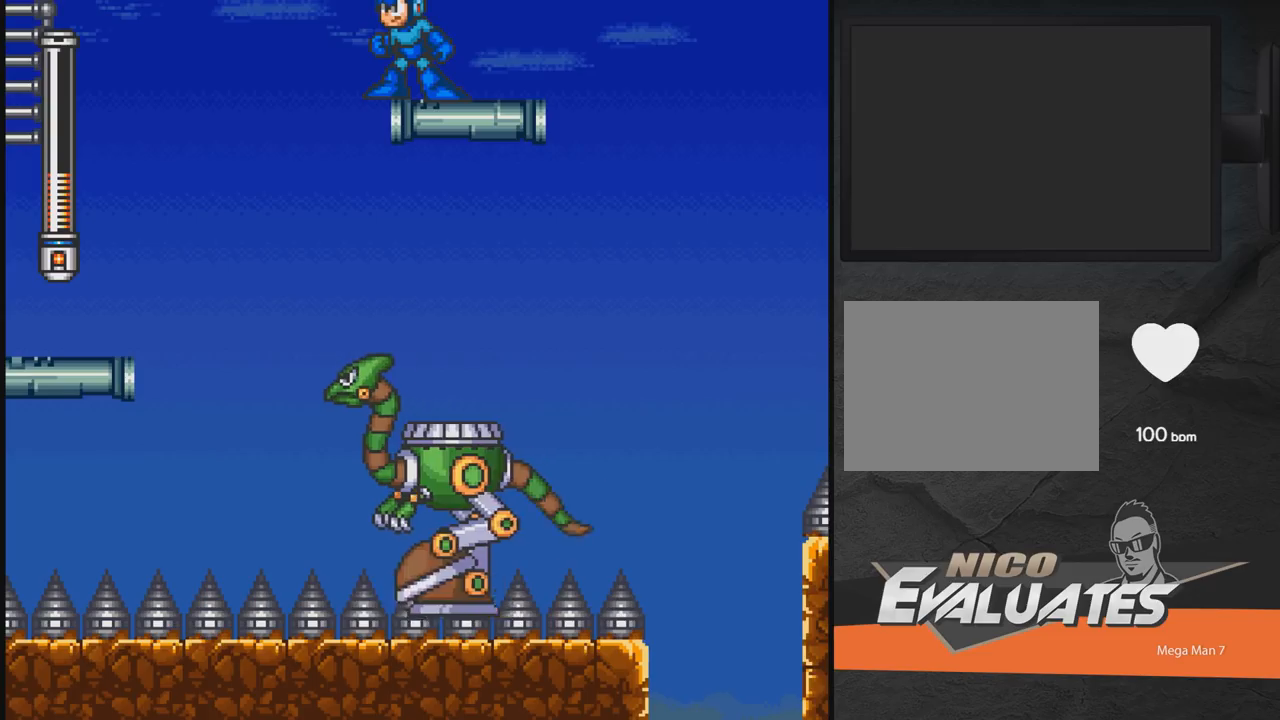
{"buttons": ["A", "X", "DPAD_LEFT"], "events": [[100, "DPAD_LEFT", "down"], [150, "A", "down"], [300, "A", "up"], [350, "A", "down"], [350, "X", "down"]]}
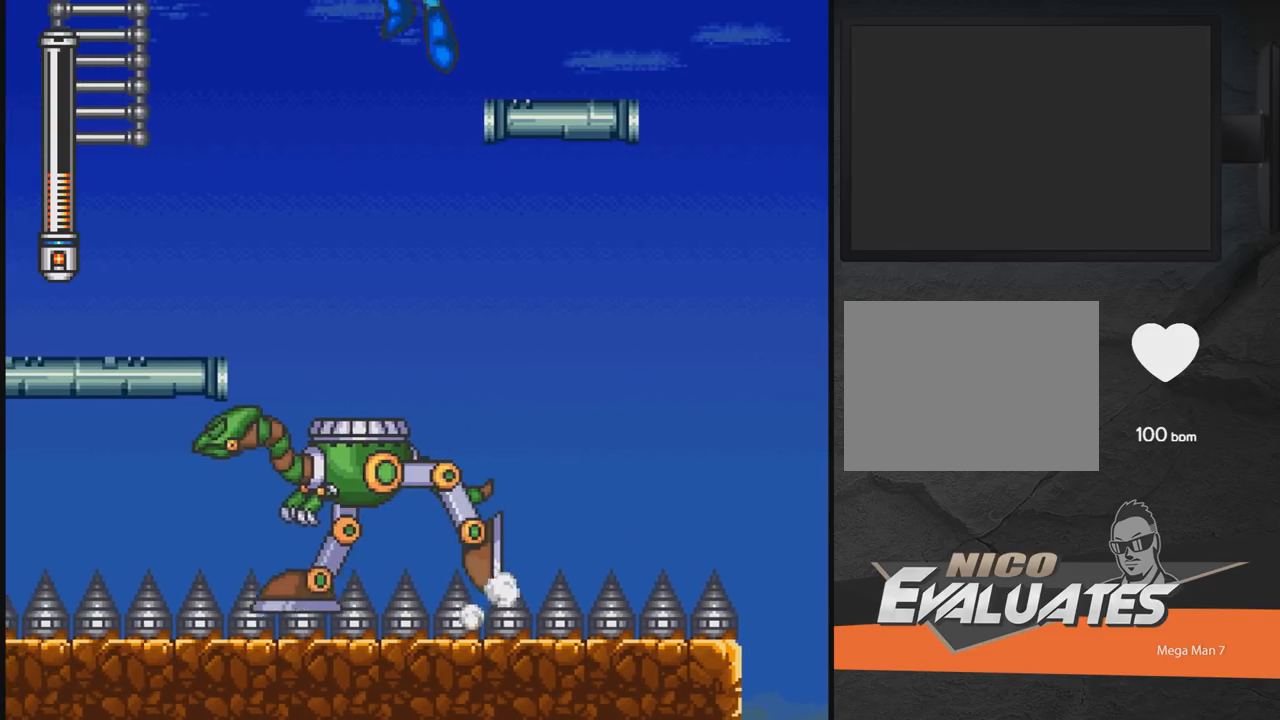
{"buttons": ["A", "X", "DPAD_UP", "DPAD_LEFT"], "events": [[100, "A", "up"], [383, "DPAD_UP", "down"], [500, "A", "down"]]}
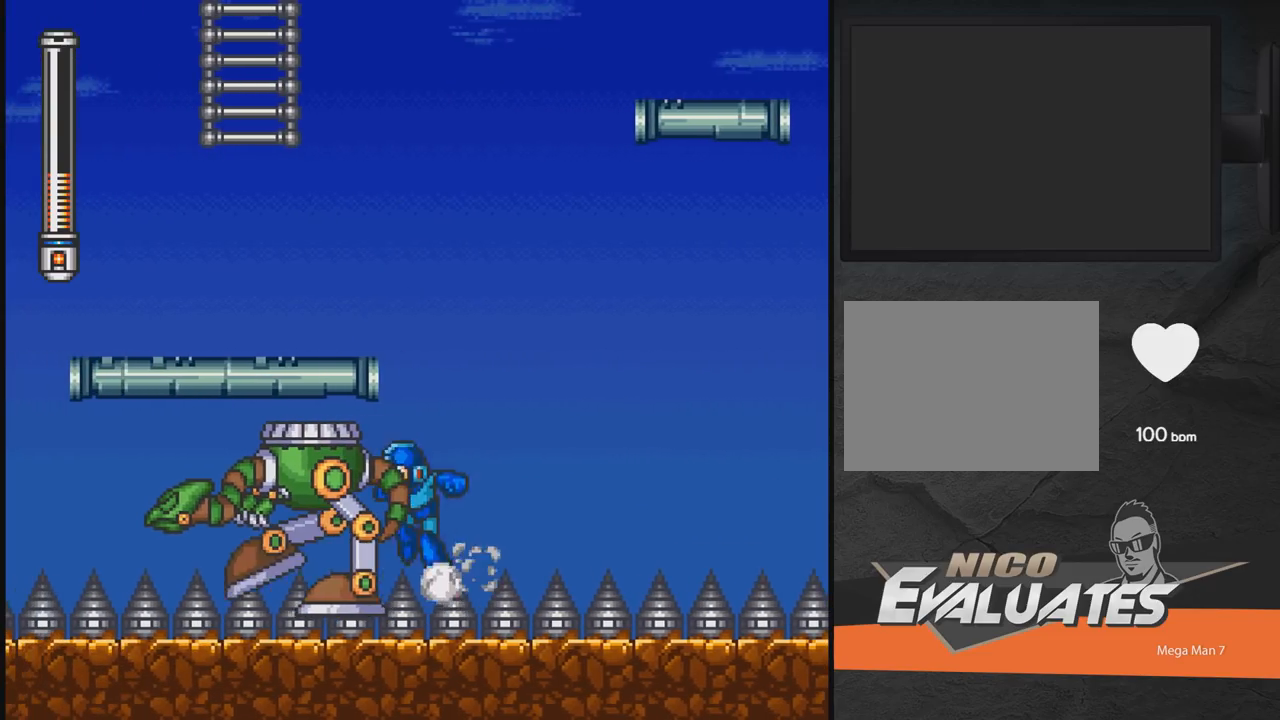
{"buttons": ["DPAD_UP", "DPAD_LEFT"], "events": [[350, "A", "up"], [350, "X", "up"]]}
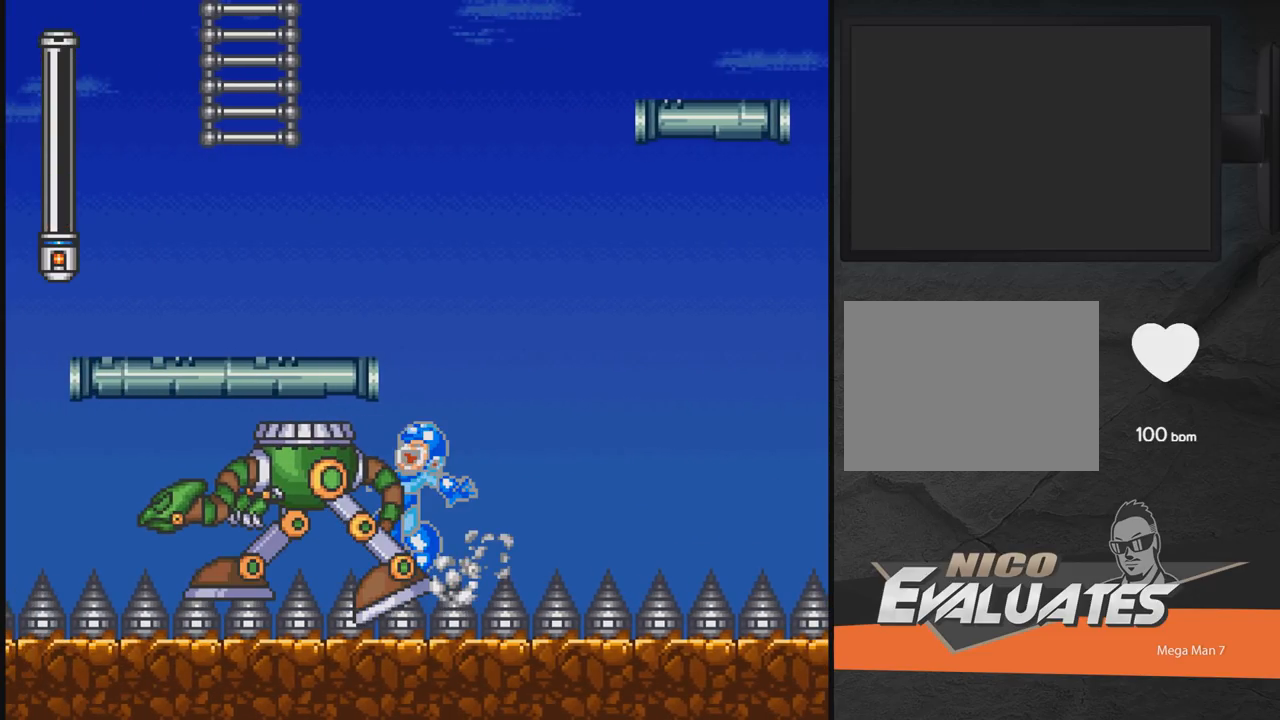
{"buttons": [], "events": [[133, "DPAD_LEFT", "up"], [200, "DPAD_UP", "up"]]}
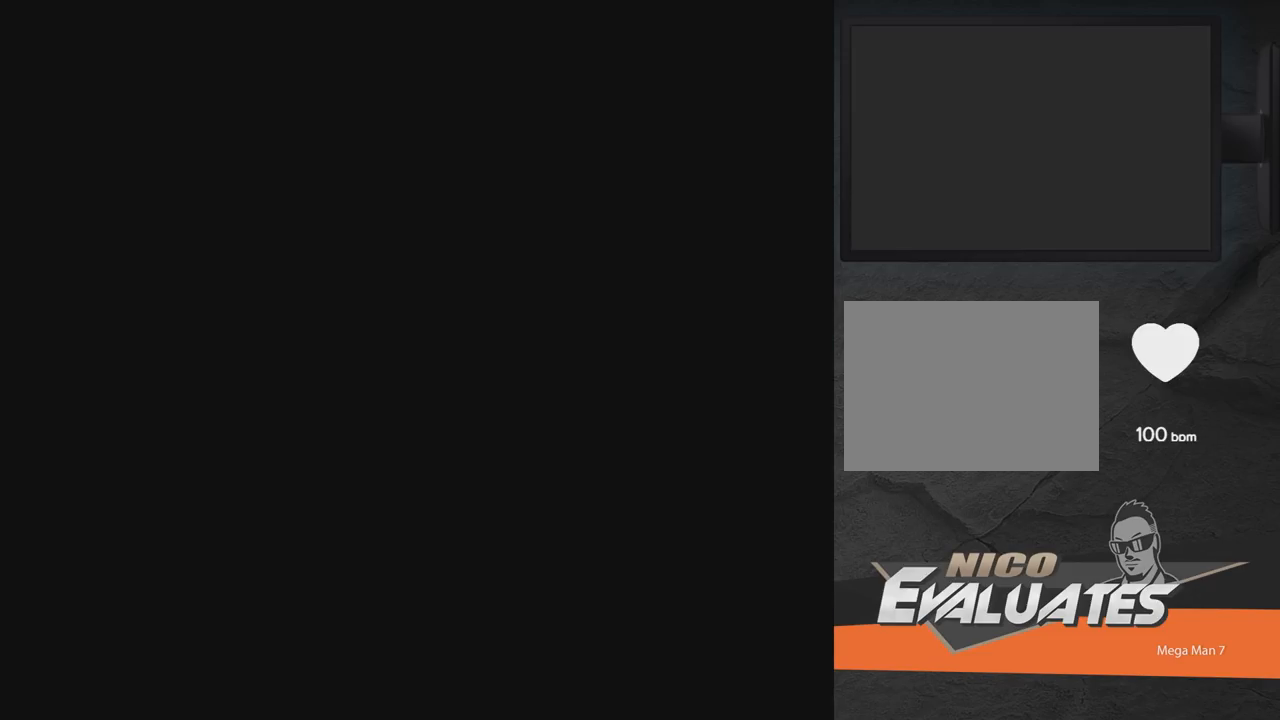
{"buttons": [], "events": []}
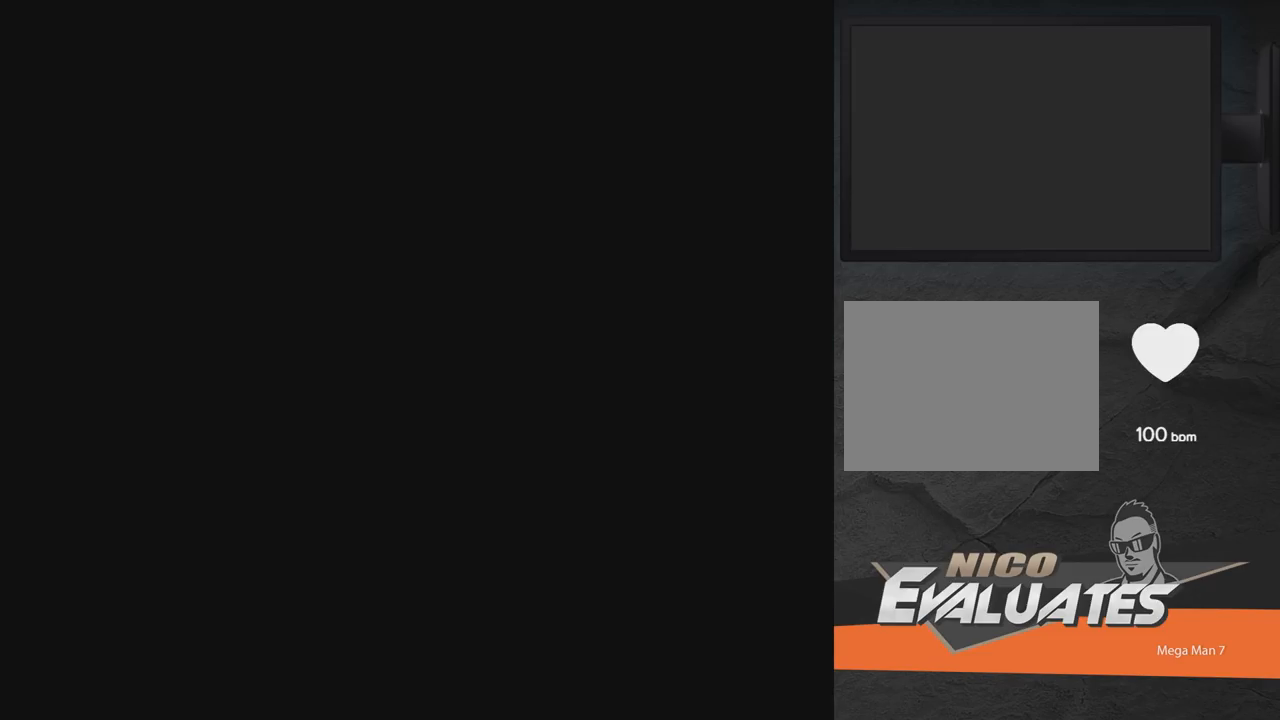
{"buttons": [], "events": []}